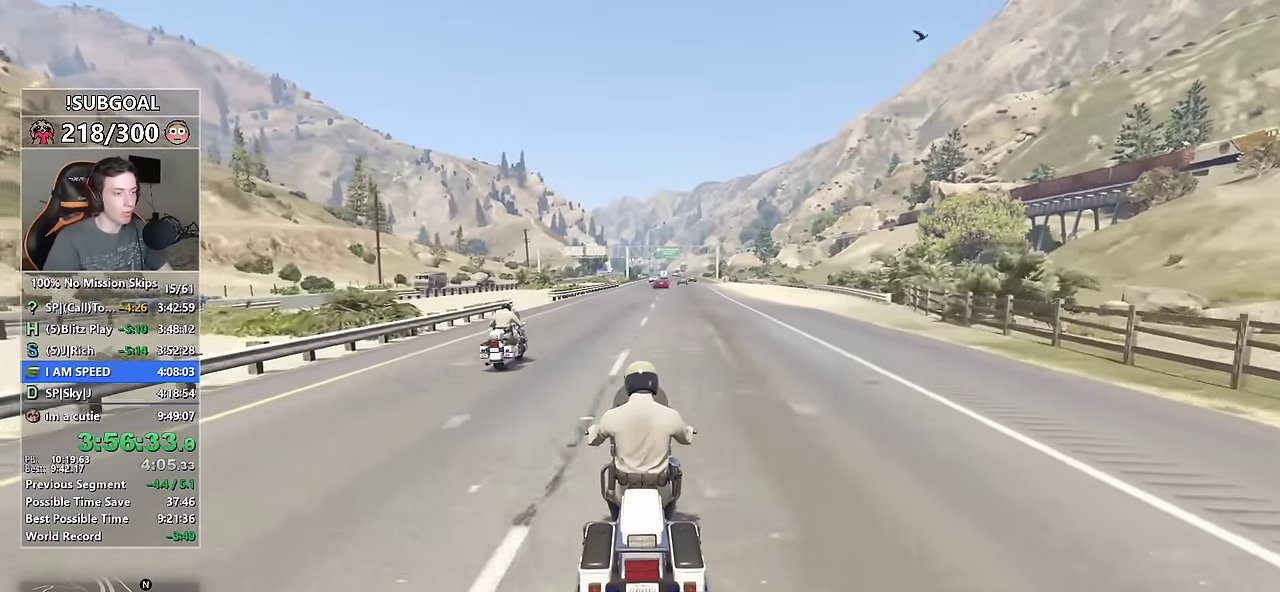
Gameplay with keyboard and mouse; each line is a JSON object with the keys and mouse buttons held at the frame after it. "events" lists presses ("down") and releases ("up") of "1", "2", "3", "4", "5", "6", "7", "8", "a", "c", "caps_lock", "ctrl", "d", "e", "escape", "f", "f1", "f2", "f3", "g", "num4", "num5", "num6", "p", "q", "r", "return", "s", "shift", "space", "tab", "v", "w", "mouse_left", "mouse_middle", "mouse_right", "mouse_mb4", "mouse_mb5", "mouse_wheel_up" and "mouse_wheel_down" between this image and that frame as [ms after this image, input, new state], when the widget could be followed in between. "mouse_left", "mouse_middle", "mouse_right", "mouse_mb4", "mouse_mb5", "mouse_wheel_up", "mouse_wheel_down" = the "left", "middle", "right", "mb4", "mb5", "wheel_up", "wheel_down" buttons of the "mouse" list. No other keys are recorded. Not read: mouse_move.
{"keys": ["ctrl", "w"], "mouse": [], "events": []}
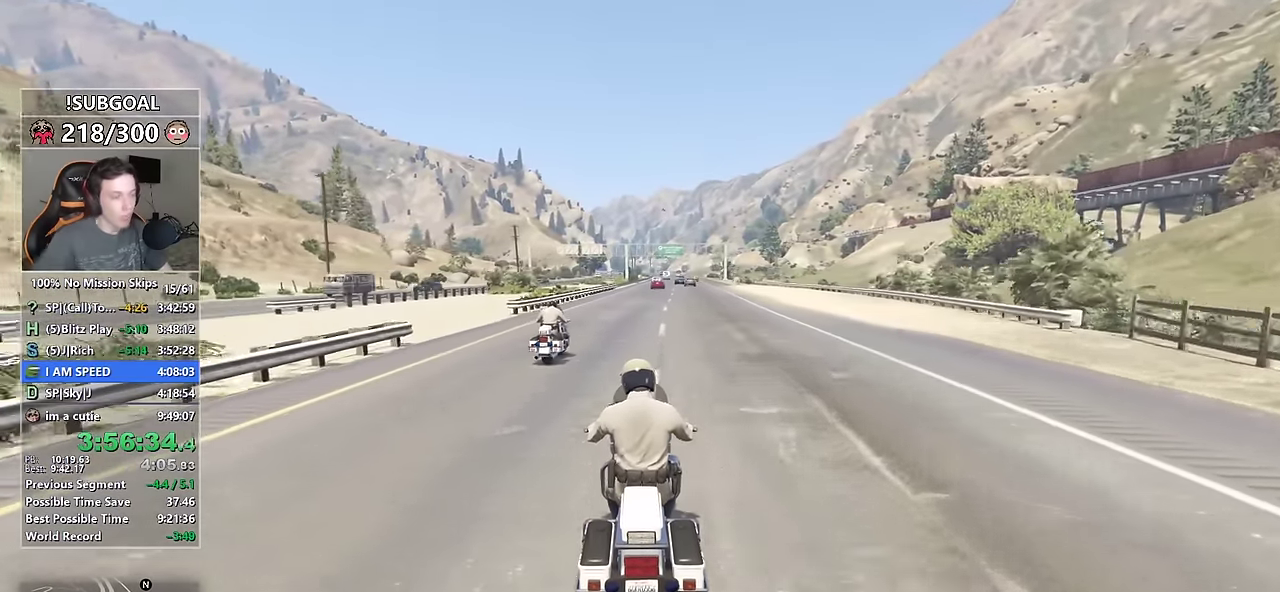
{"keys": ["ctrl", "w"], "mouse": [], "events": []}
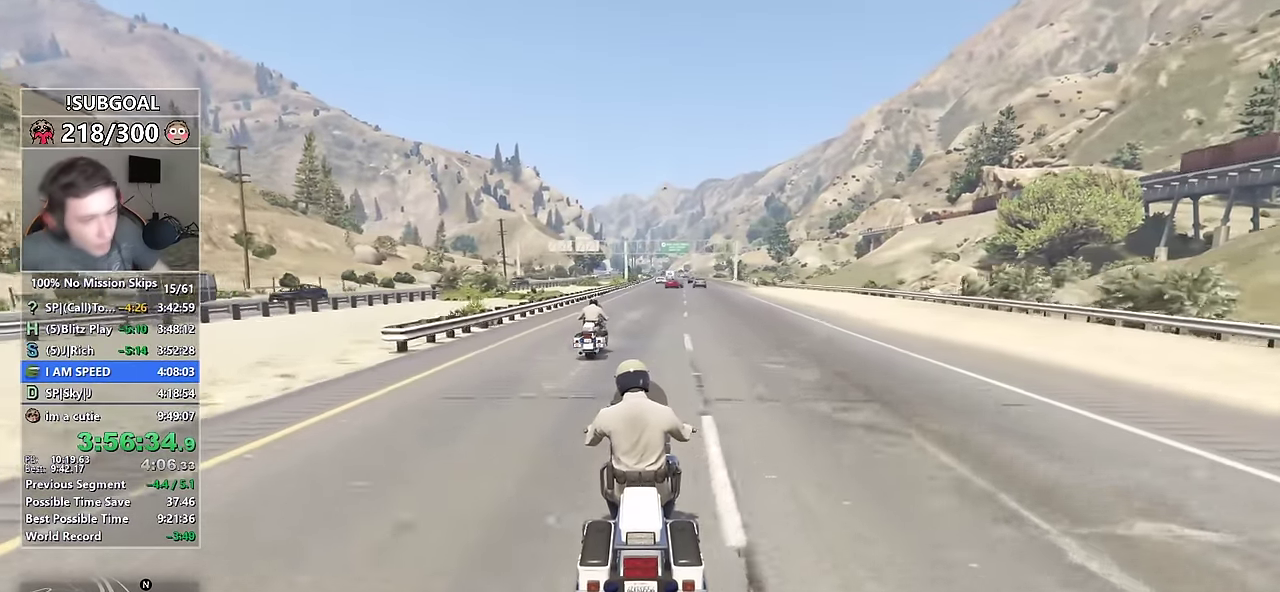
{"keys": ["ctrl", "w"], "mouse": [], "events": []}
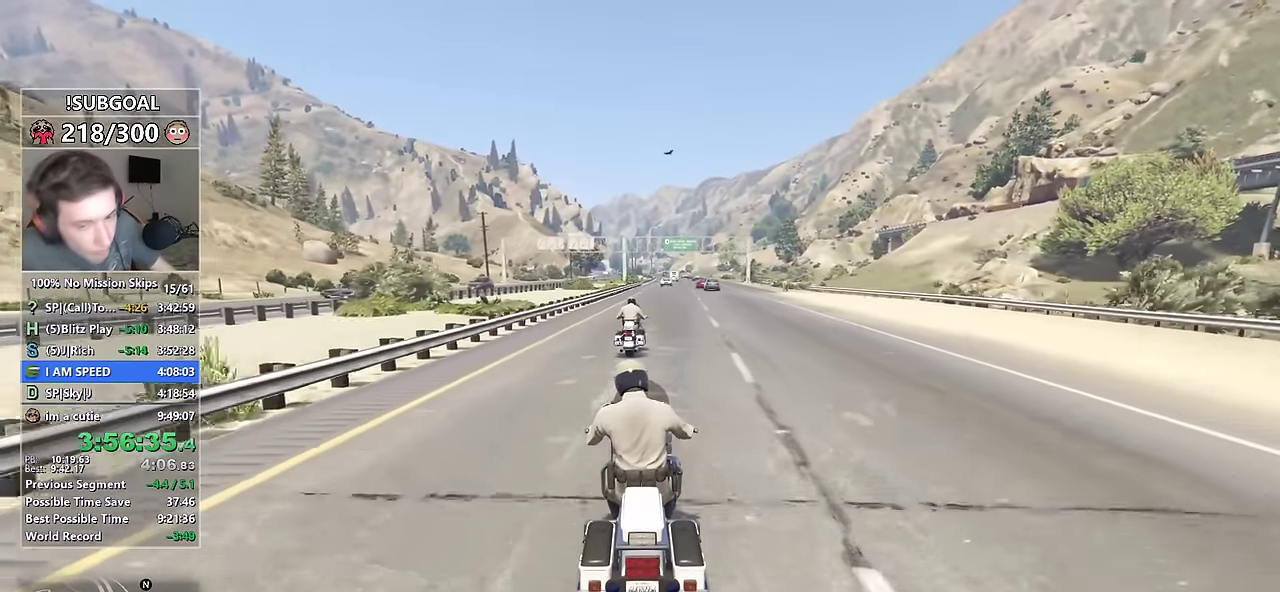
{"keys": ["ctrl", "w"], "mouse": [], "events": []}
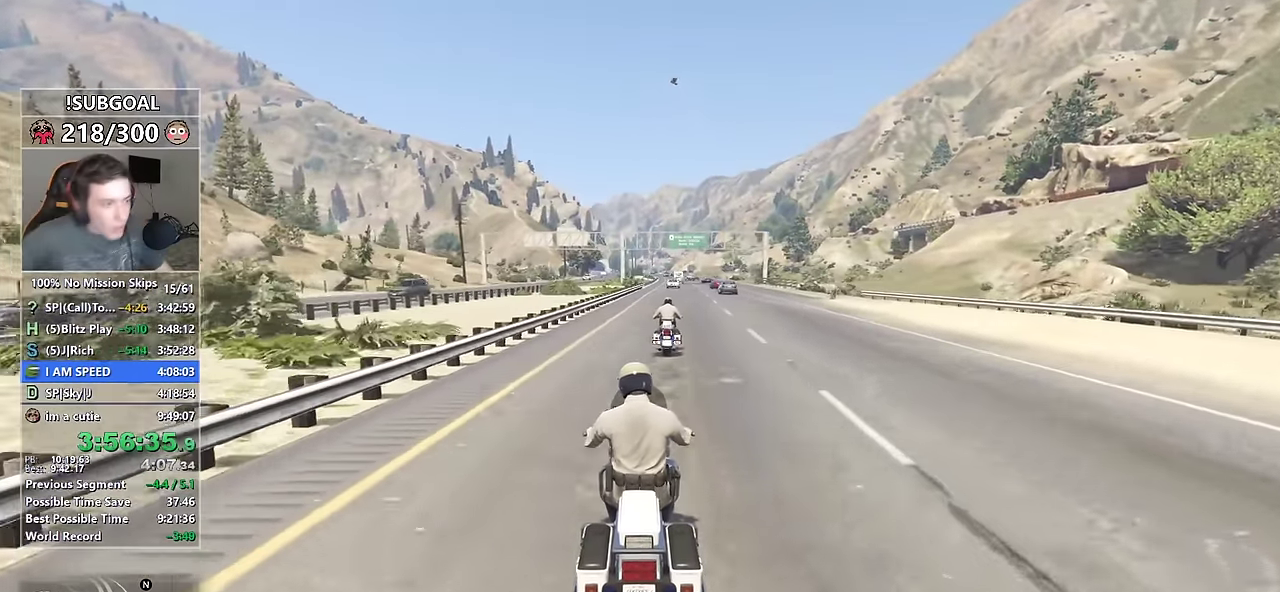
{"keys": ["ctrl", "w"], "mouse": [], "events": []}
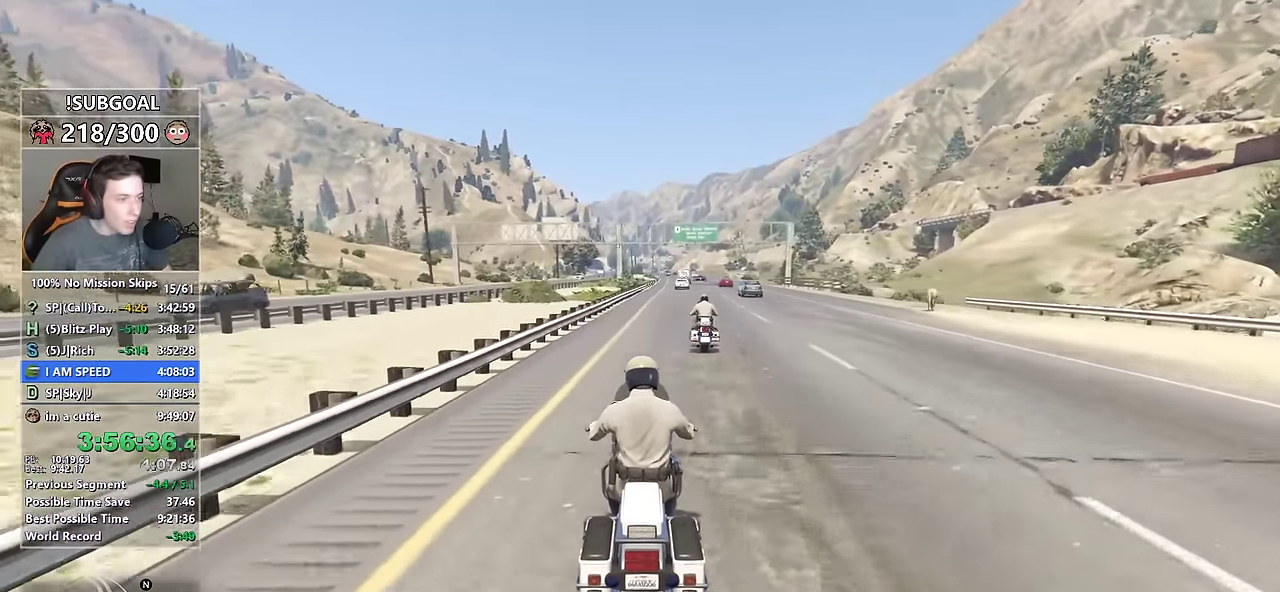
{"keys": ["ctrl", "w"], "mouse": [], "events": [[416, "d", "down"], [450, "d", "up"]]}
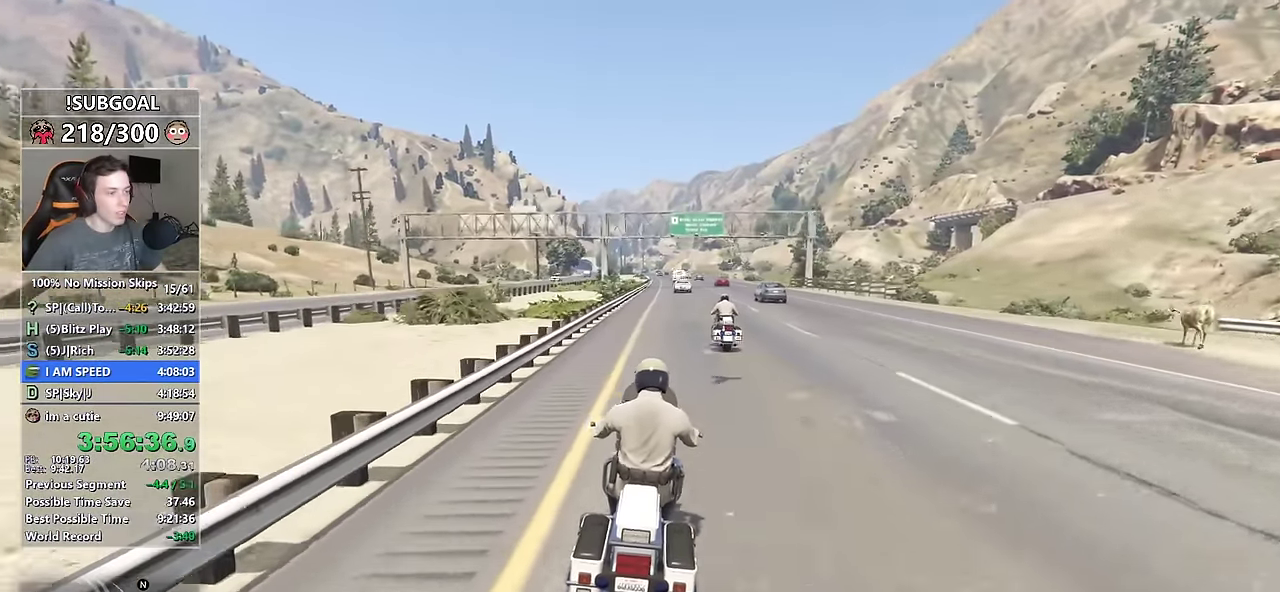
{"keys": ["ctrl", "w"], "mouse": [], "events": []}
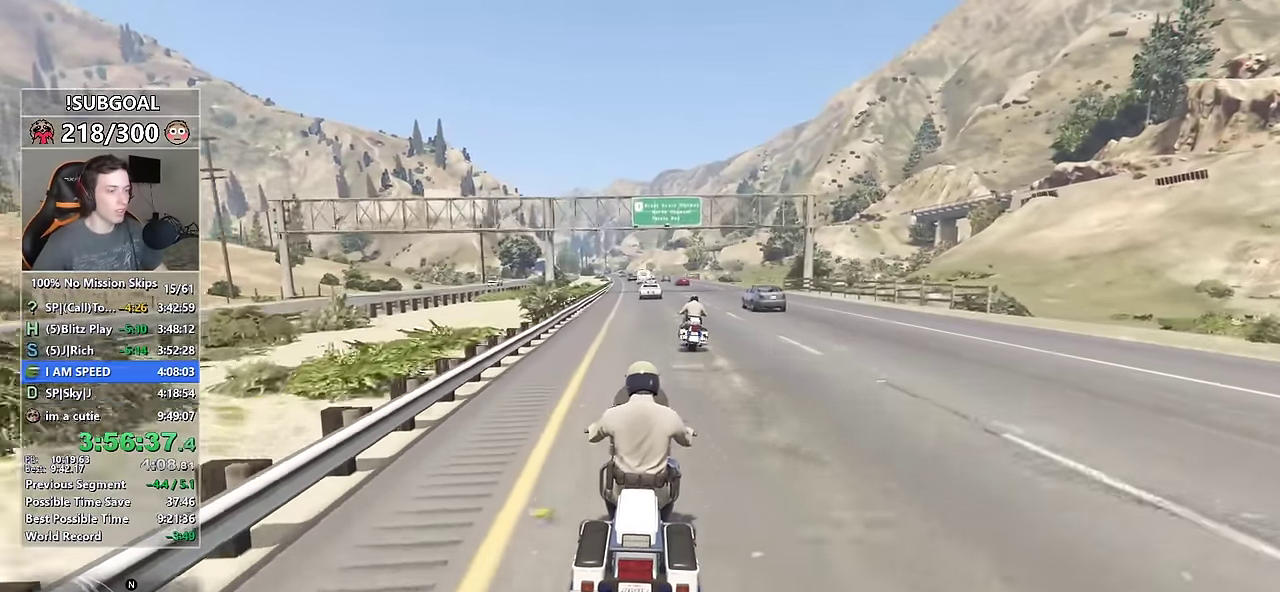
{"keys": ["ctrl", "w"], "mouse": [], "events": []}
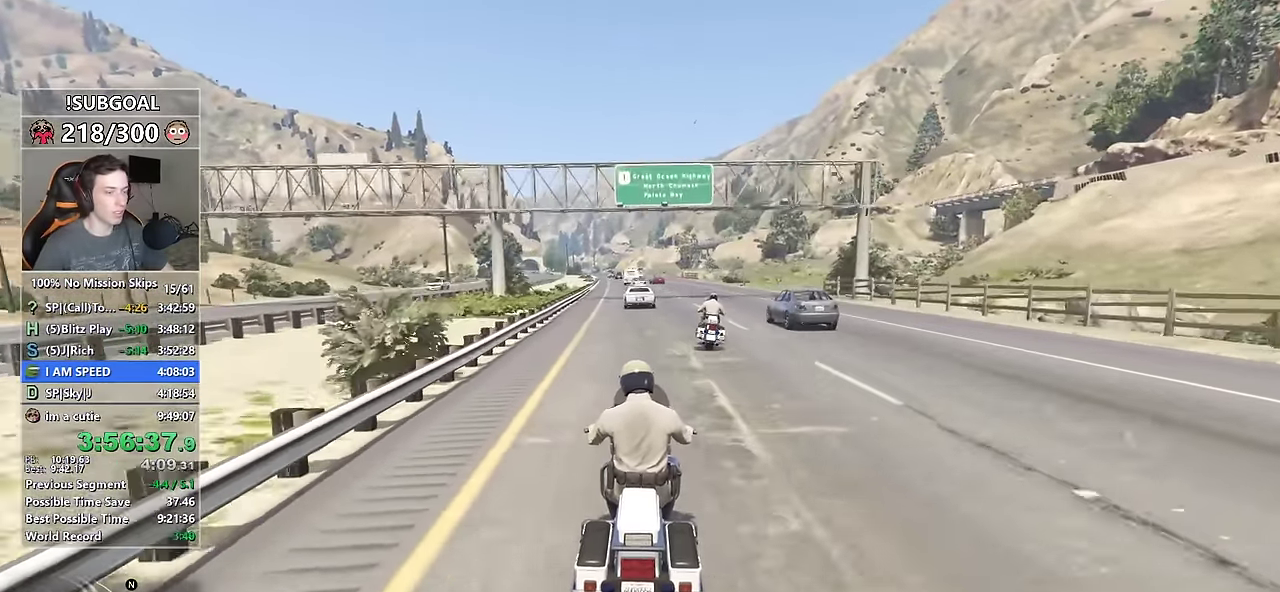
{"keys": ["ctrl", "w"], "mouse": [], "events": [[83, "a", "down"], [266, "a", "up"]]}
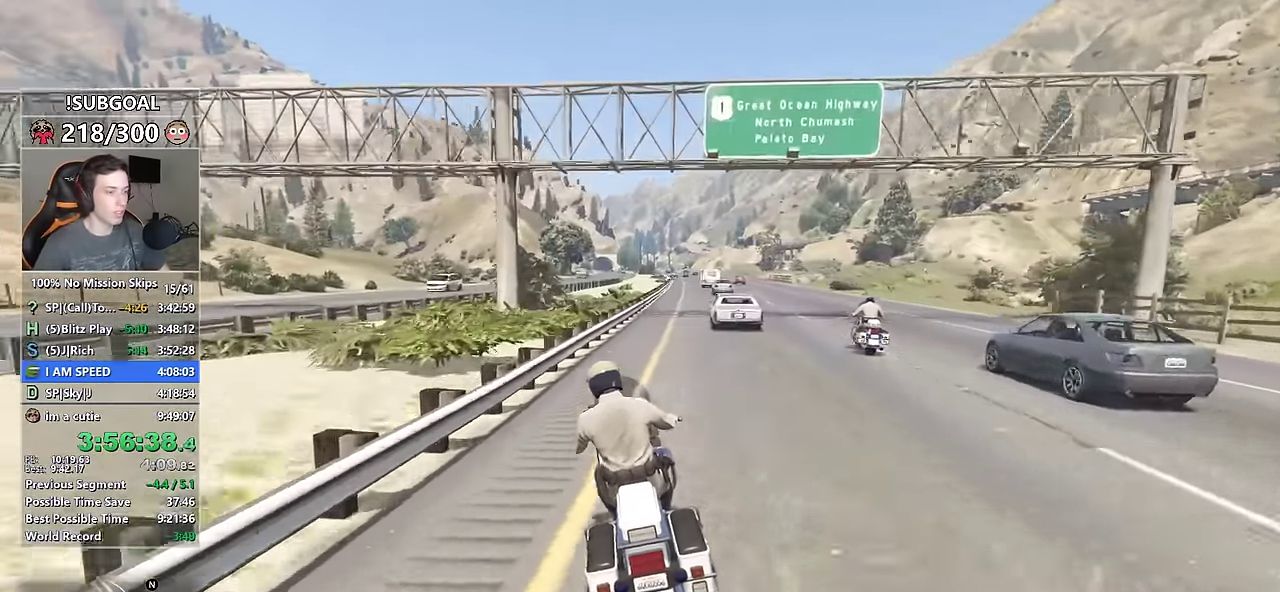
{"keys": ["ctrl", "d", "w"], "mouse": [], "events": [[50, "d", "down"], [100, "d", "up"], [467, "d", "down"]]}
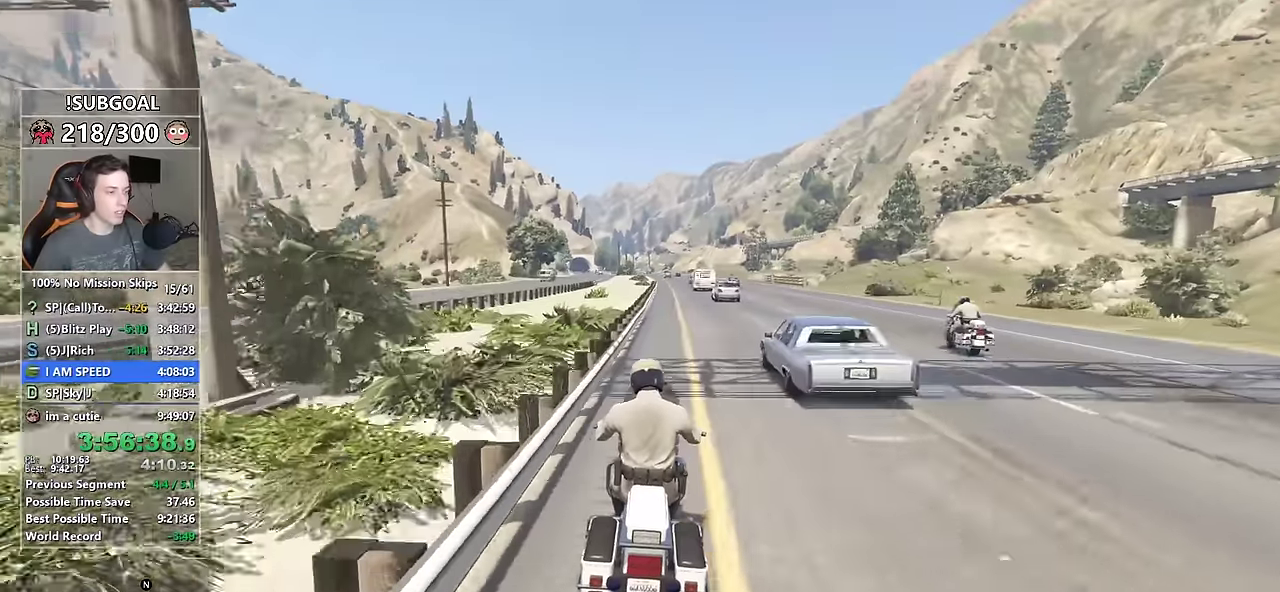
{"keys": ["ctrl", "w"], "mouse": [], "events": [[34, "d", "up"]]}
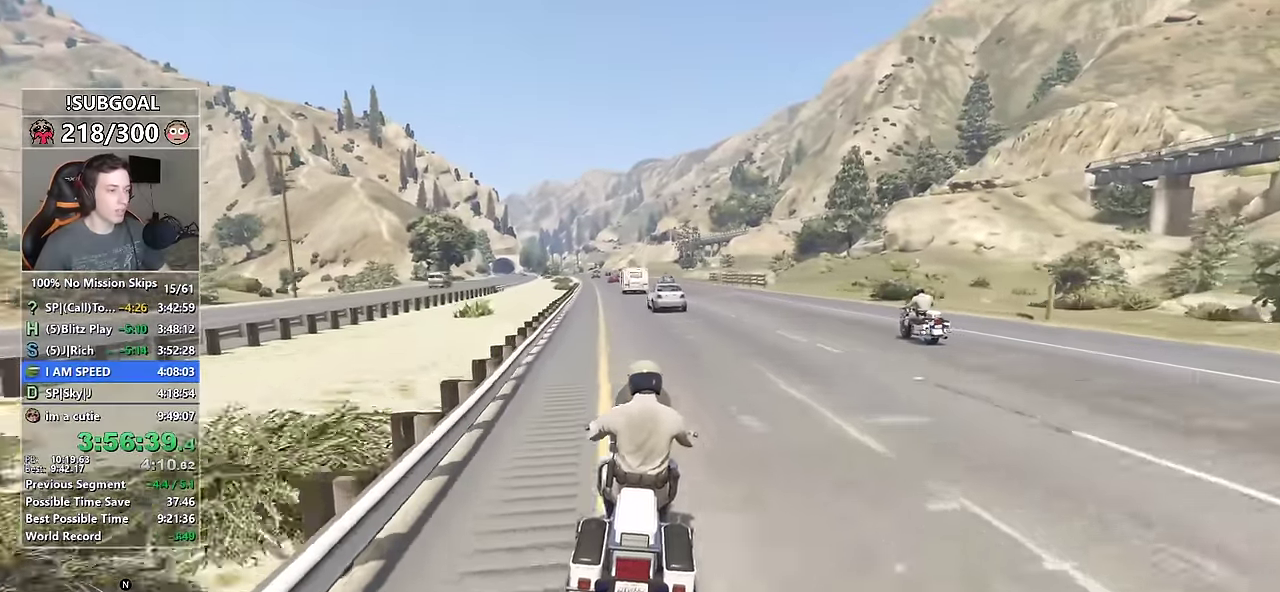
{"keys": ["ctrl", "w"], "mouse": [], "events": [[17, "a", "down"], [67, "a", "up"]]}
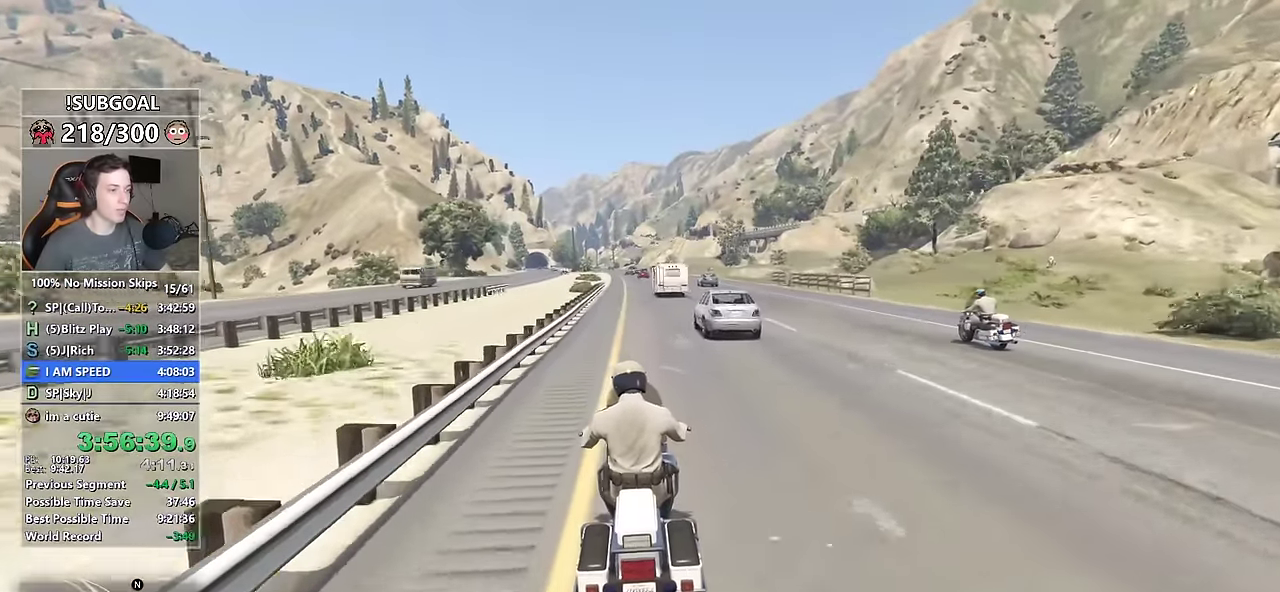
{"keys": ["ctrl", "w"], "mouse": [], "events": []}
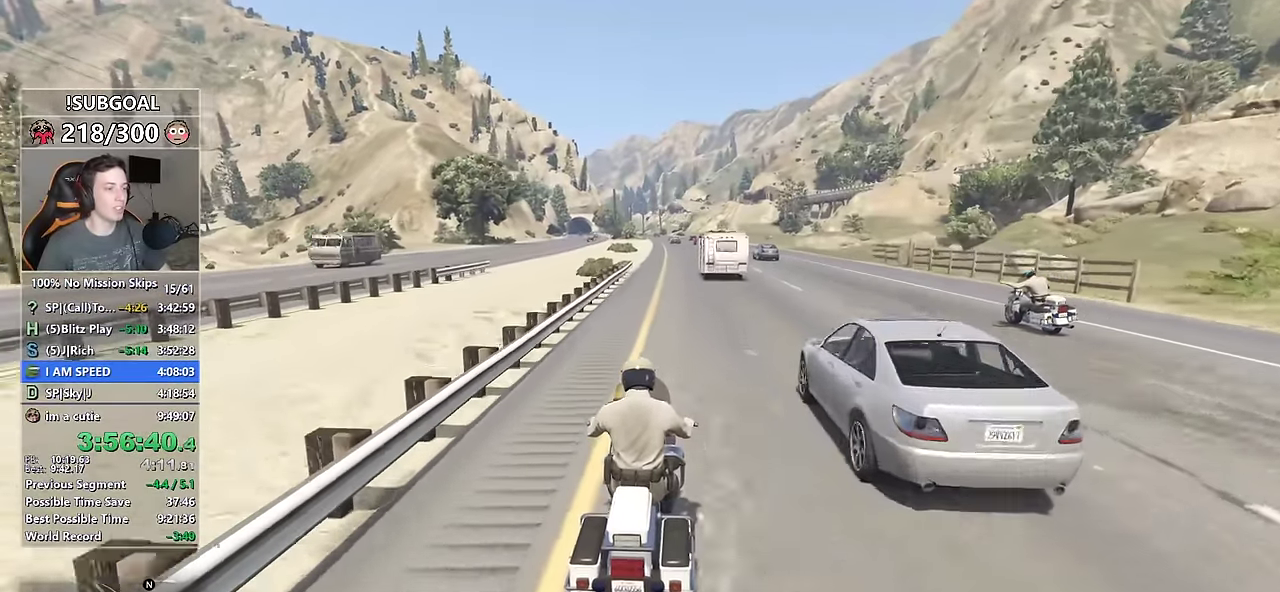
{"keys": ["ctrl", "w"], "mouse": [], "events": []}
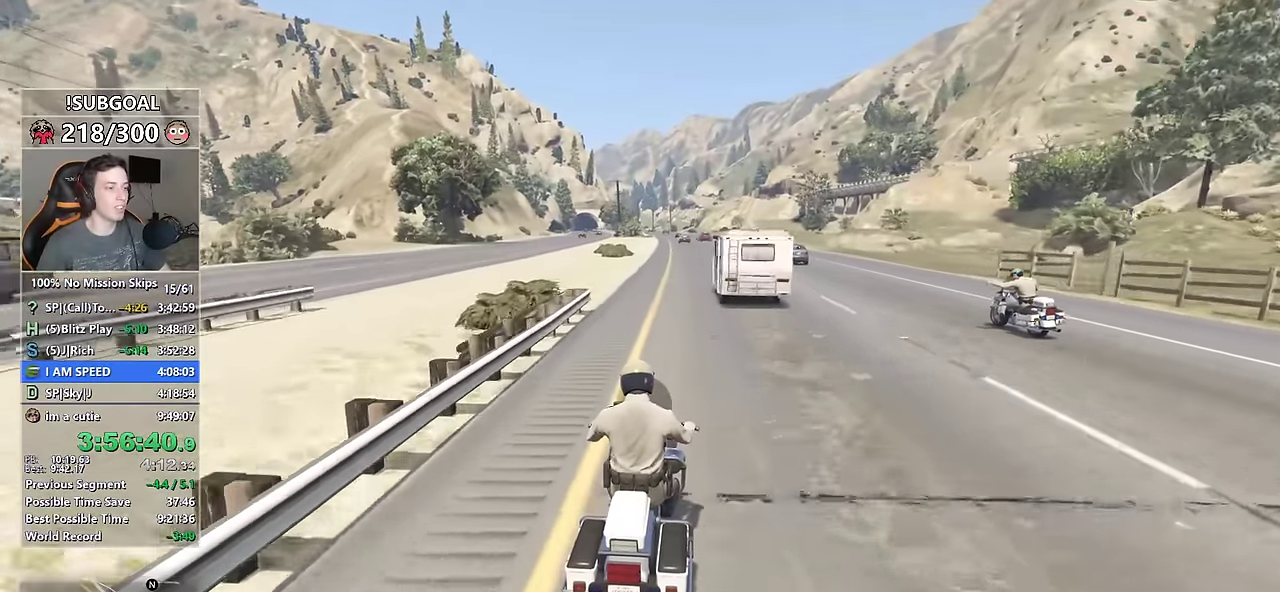
{"keys": ["ctrl", "w"], "mouse": [], "events": []}
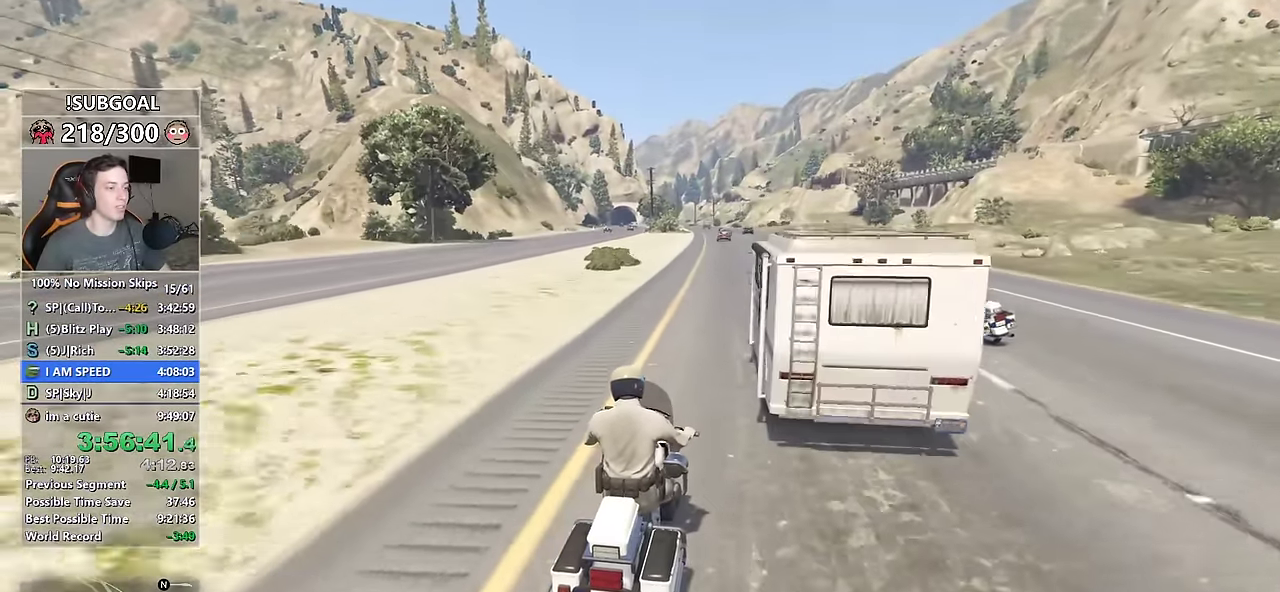
{"keys": ["ctrl", "w"], "mouse": [], "events": [[184, "a", "down"], [234, "a", "up"], [434, "d", "down"], [467, "d", "up"]]}
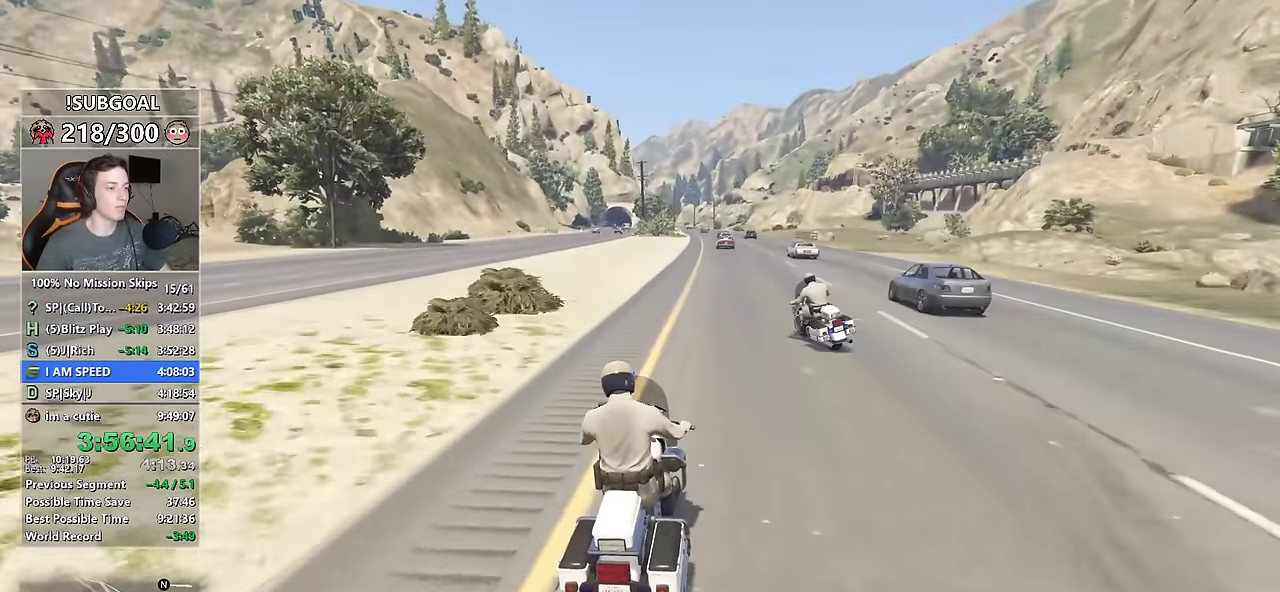
{"keys": ["ctrl", "w"], "mouse": [], "events": [[350, "a", "down"], [450, "a", "up"]]}
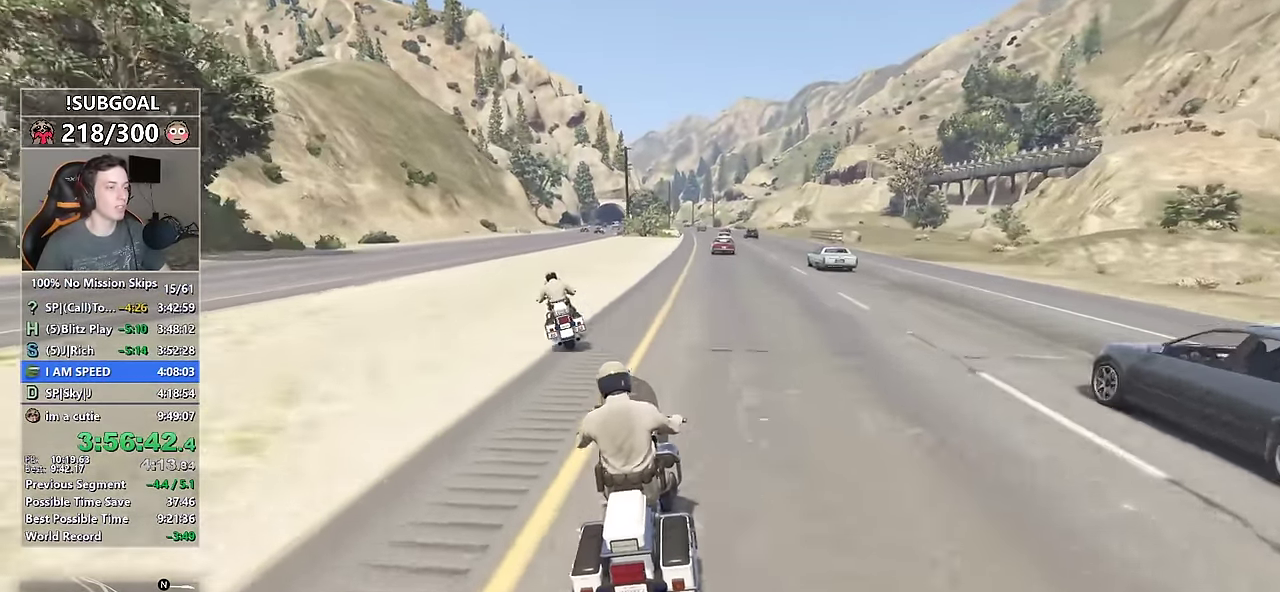
{"keys": ["ctrl", "w"], "mouse": [], "events": []}
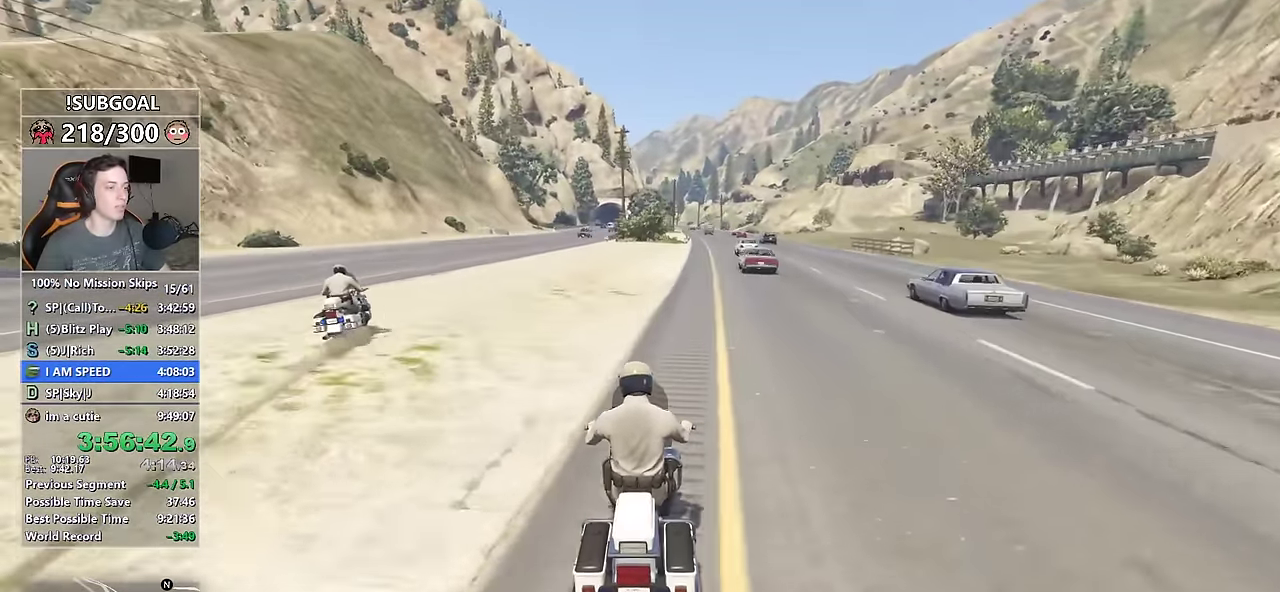
{"keys": ["ctrl", "w"], "mouse": [], "events": [[150, "a", "down"], [334, "a", "up"]]}
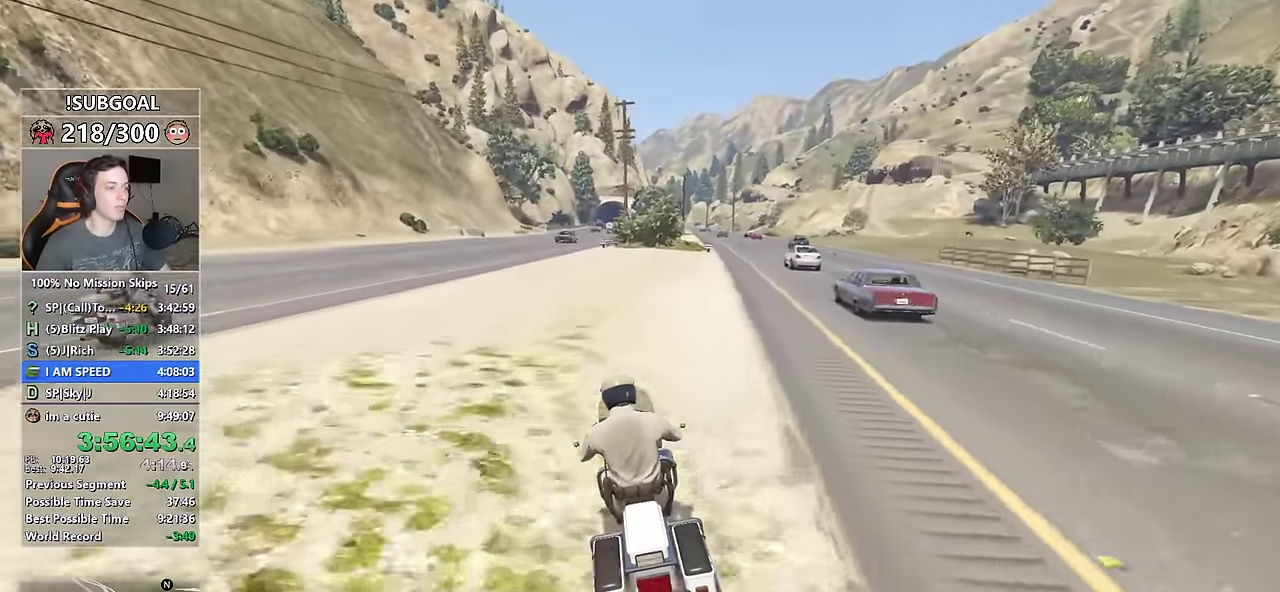
{"keys": ["ctrl", "w"], "mouse": [], "events": [[67, "a", "down"], [167, "a", "up"]]}
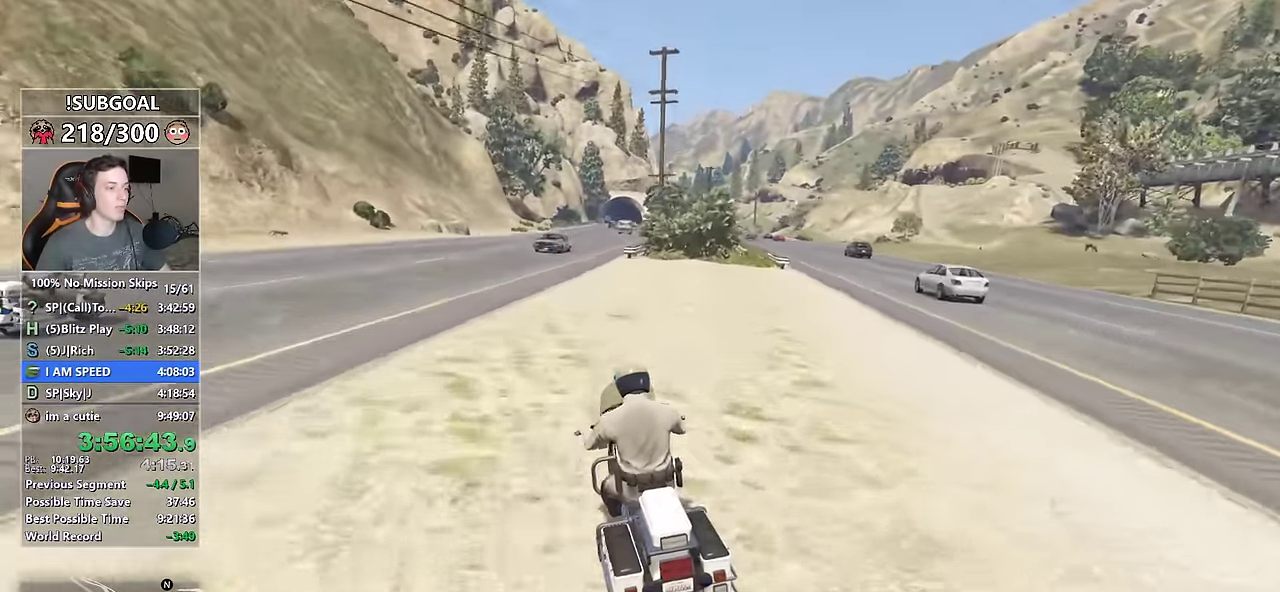
{"keys": ["ctrl", "w"], "mouse": [], "events": [[266, "d", "down"], [316, "d", "up"]]}
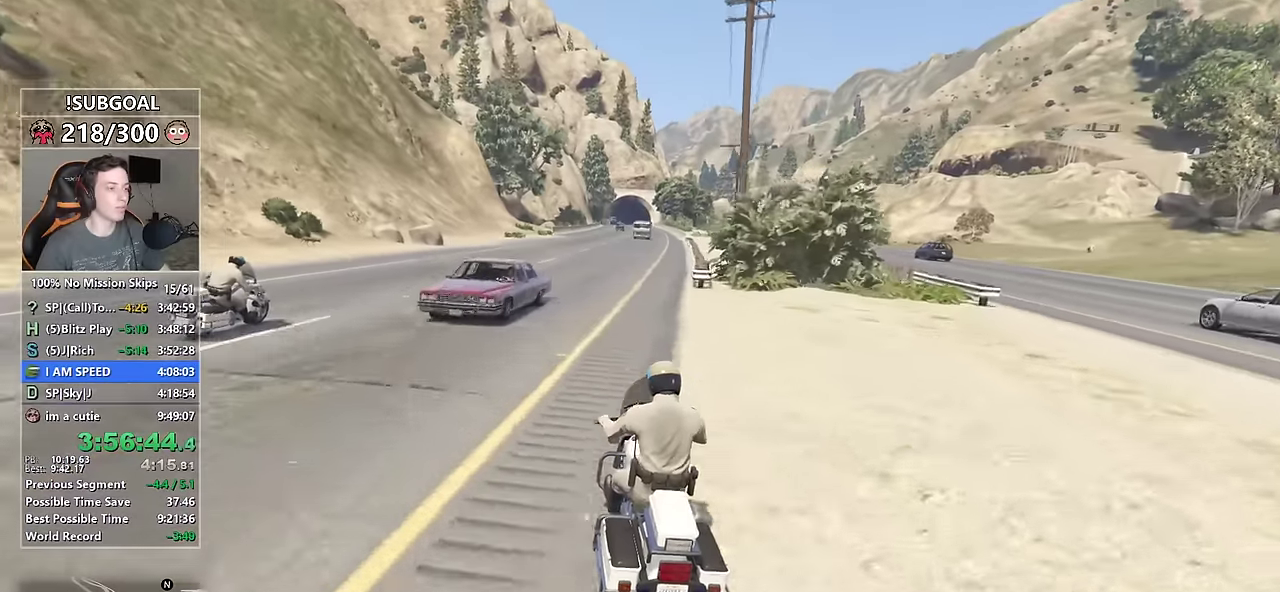
{"keys": ["ctrl", "w"], "mouse": [], "events": [[50, "a", "down"], [150, "a", "up"], [333, "d", "down"], [383, "d", "up"]]}
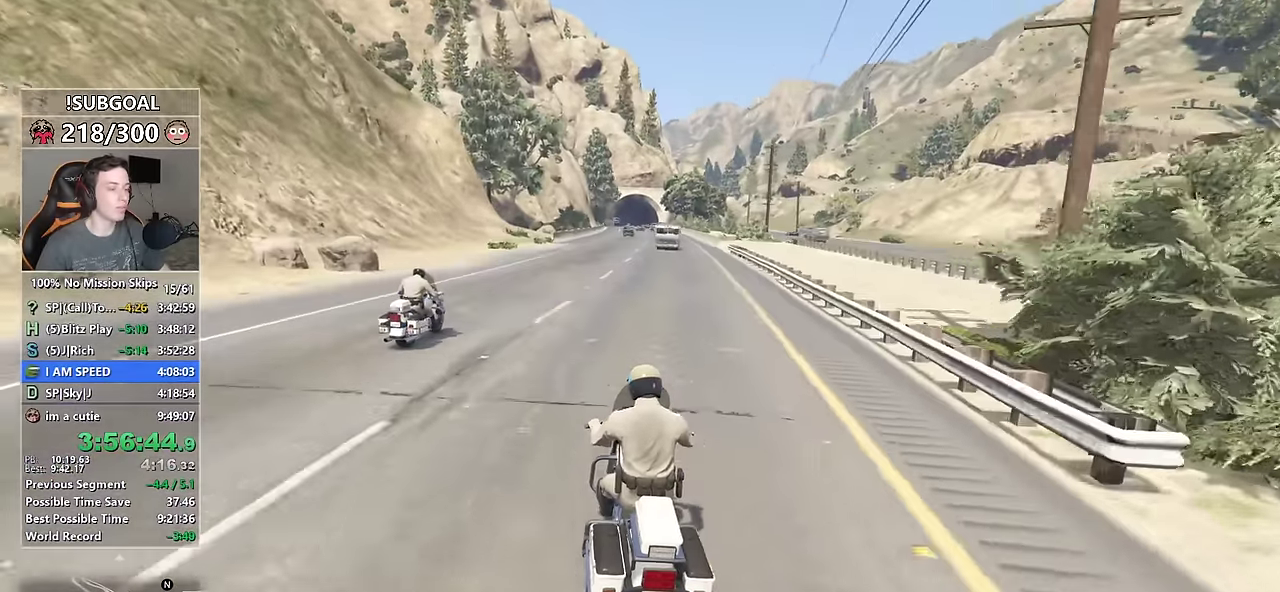
{"keys": ["ctrl", "w"], "mouse": [], "events": []}
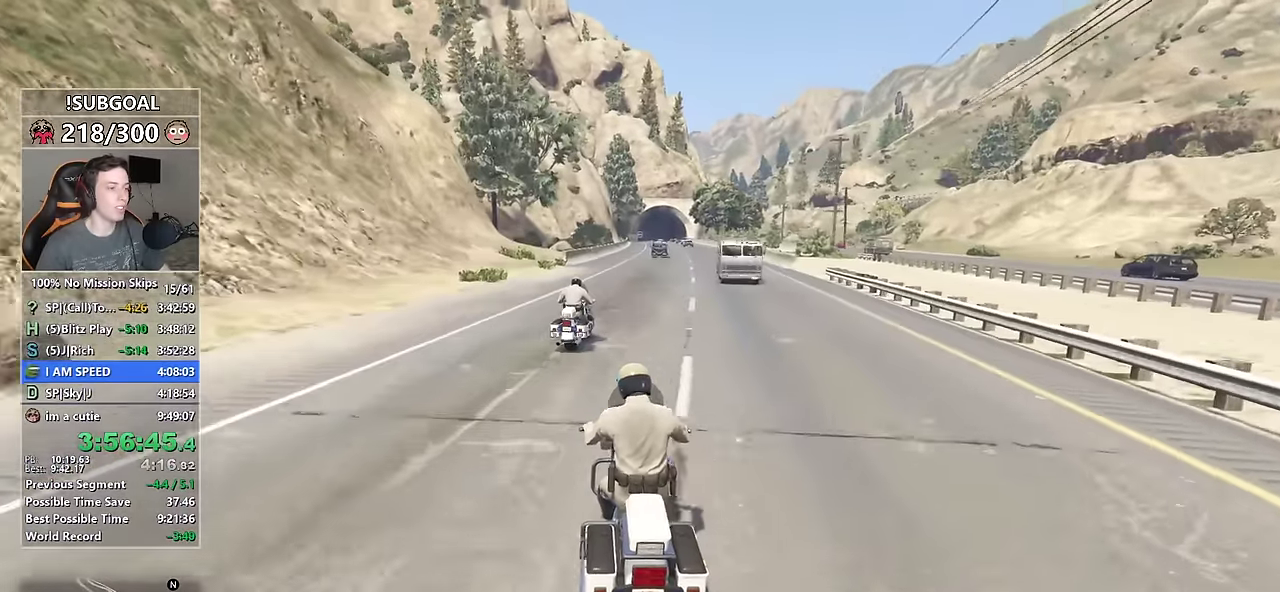
{"keys": ["ctrl", "w"], "mouse": [], "events": []}
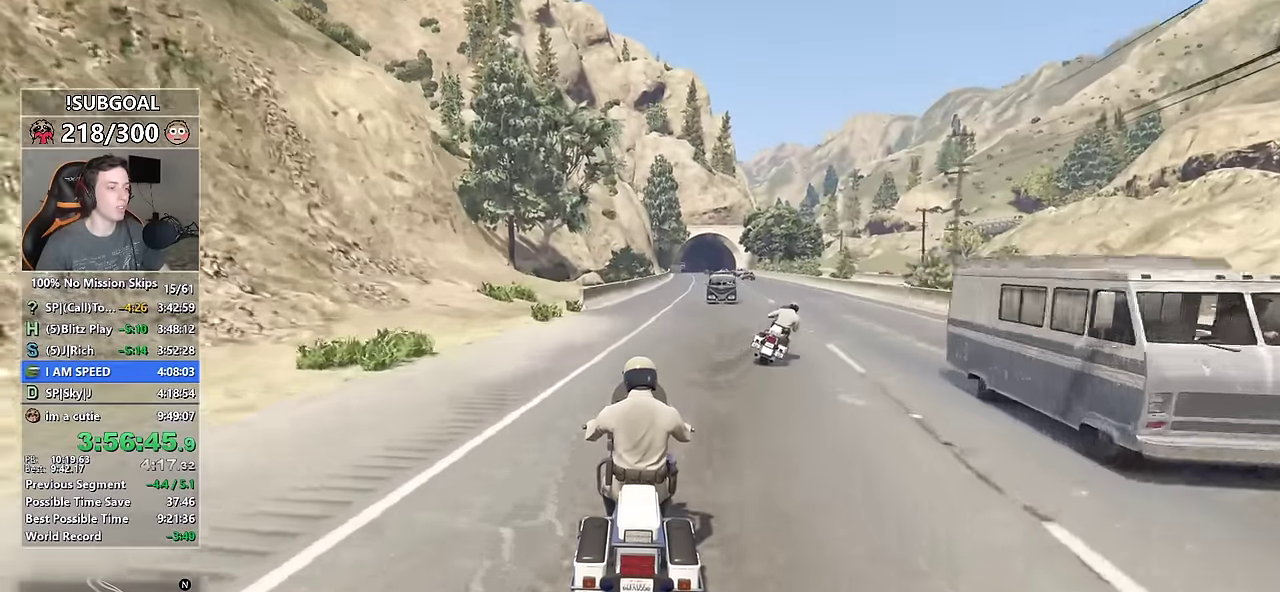
{"keys": ["ctrl", "w"], "mouse": [], "events": []}
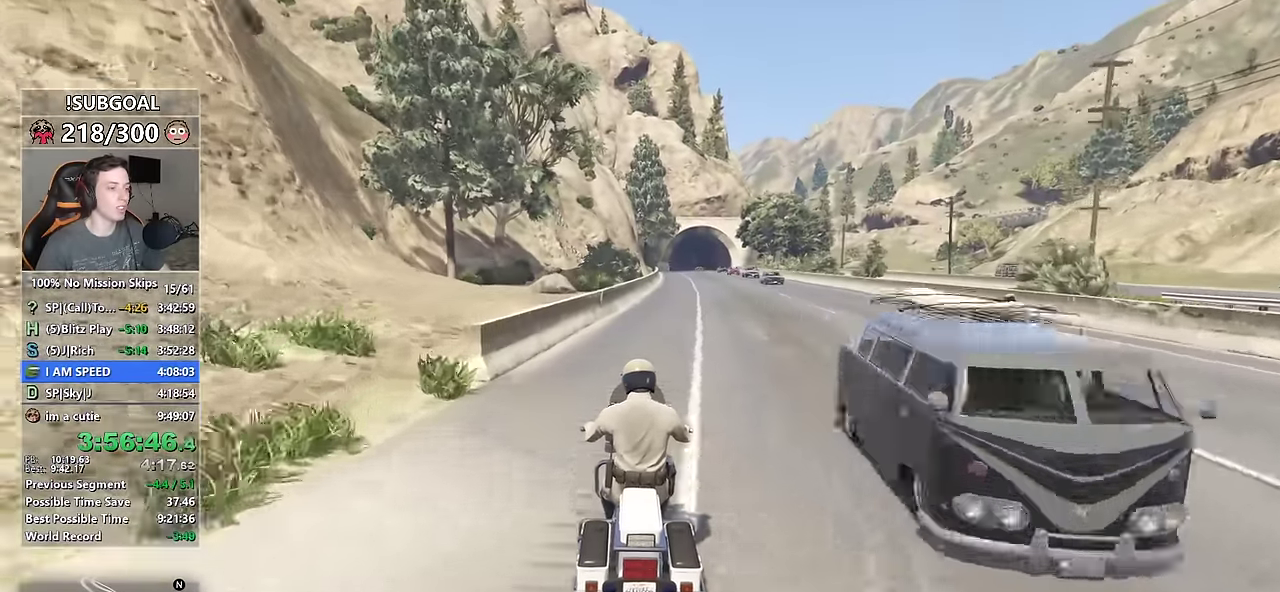
{"keys": ["ctrl", "w"], "mouse": [], "events": [[350, "d", "down"], [400, "d", "up"]]}
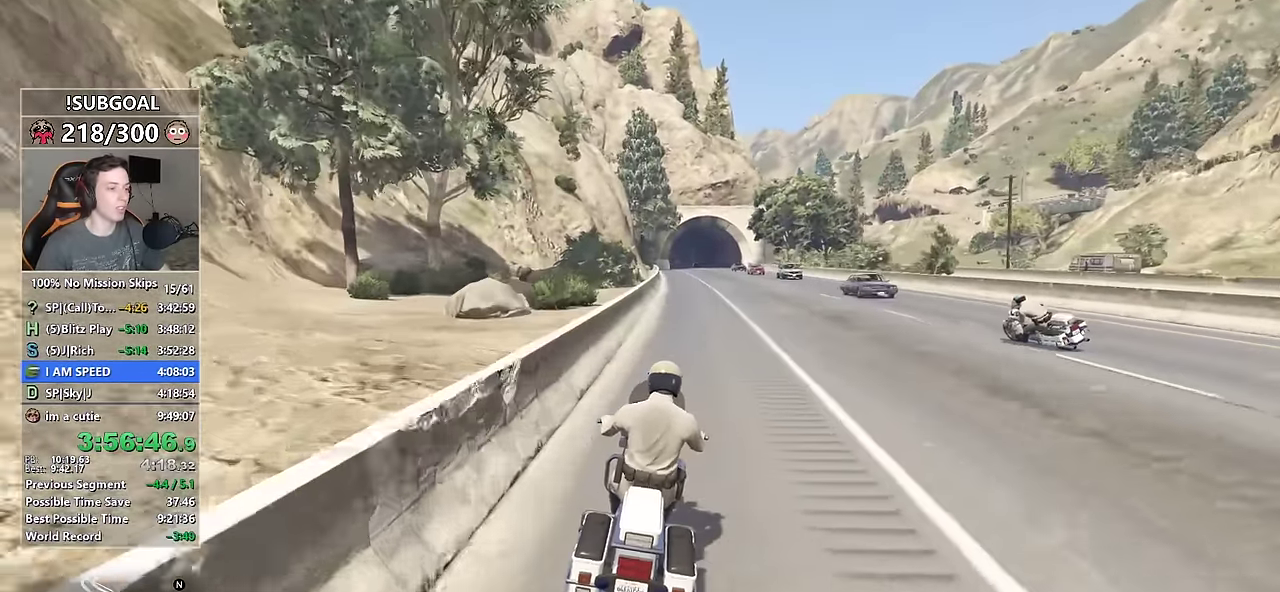
{"keys": ["ctrl", "w"], "mouse": [], "events": [[216, "a", "down"], [266, "a", "up"], [416, "d", "down"], [466, "d", "up"]]}
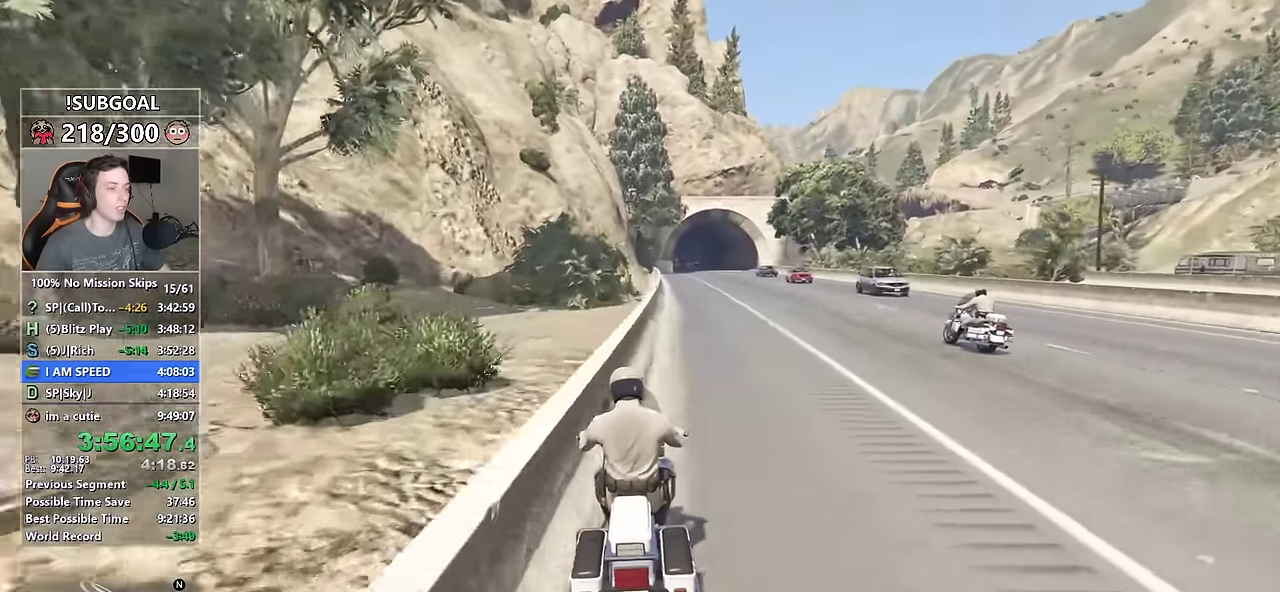
{"keys": ["ctrl", "w"], "mouse": [], "events": []}
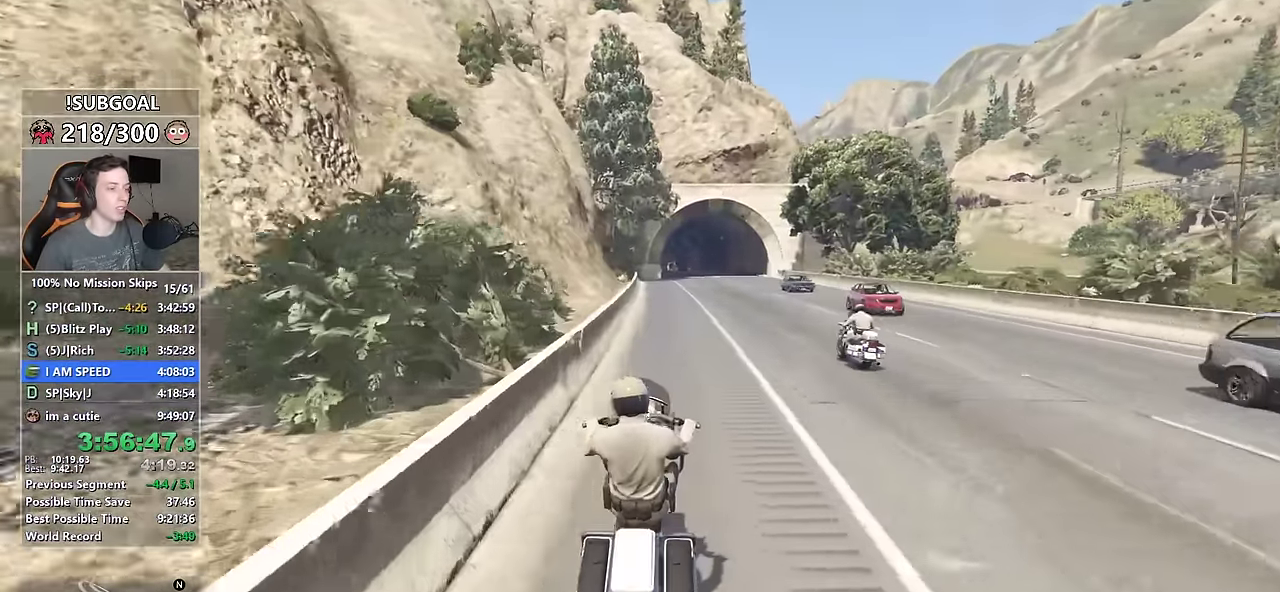
{"keys": ["a", "shift", "w"], "mouse": [], "events": [[250, "shift", "down"], [300, "ctrl", "up"], [450, "a", "down"]]}
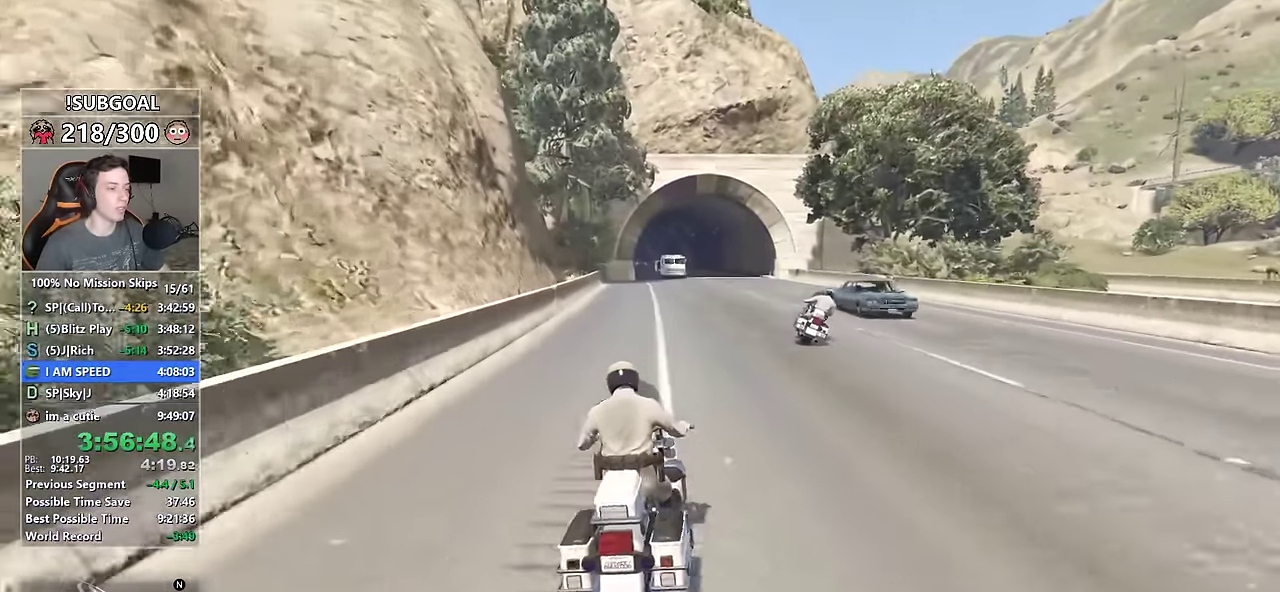
{"keys": ["shift", "w"], "mouse": [], "events": [[33, "a", "up"]]}